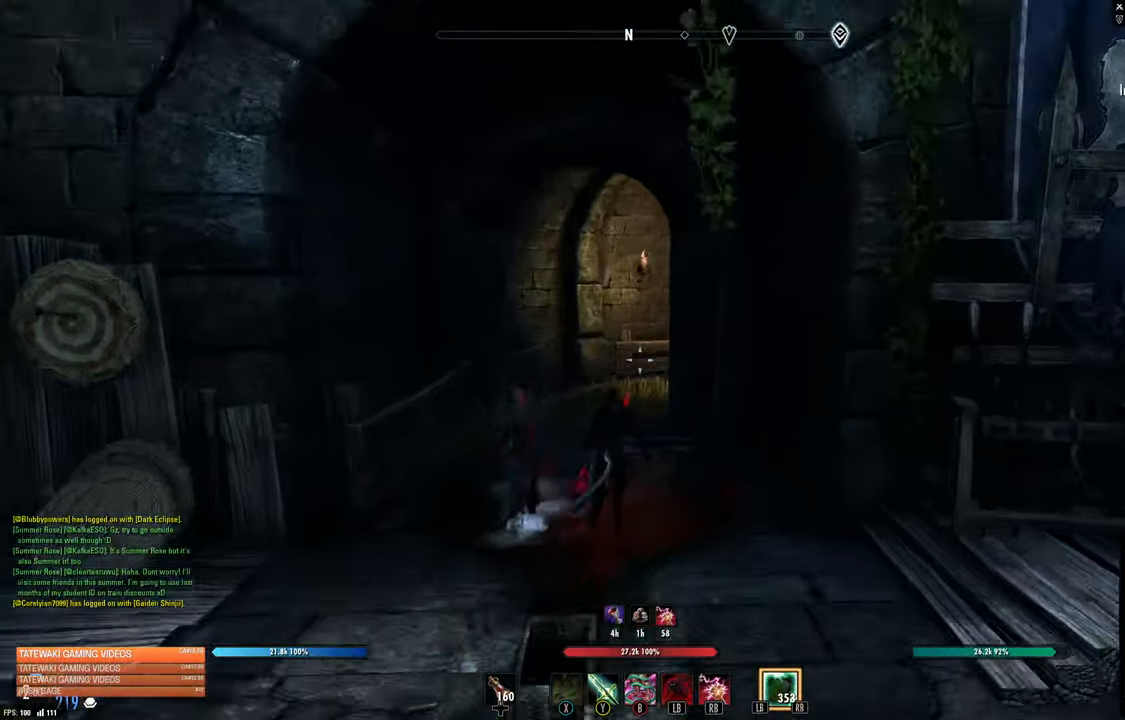
Gameplay with a controller (Xbox layout); each line is a JSON object with the inputs held at the frame after it. "events" lists button and stick changes between this image and that frame as [ms after this image, input, new state], when the widget could be followed in between.
{"buttons": [], "left_stick": "up", "right_stick": "center", "events": []}
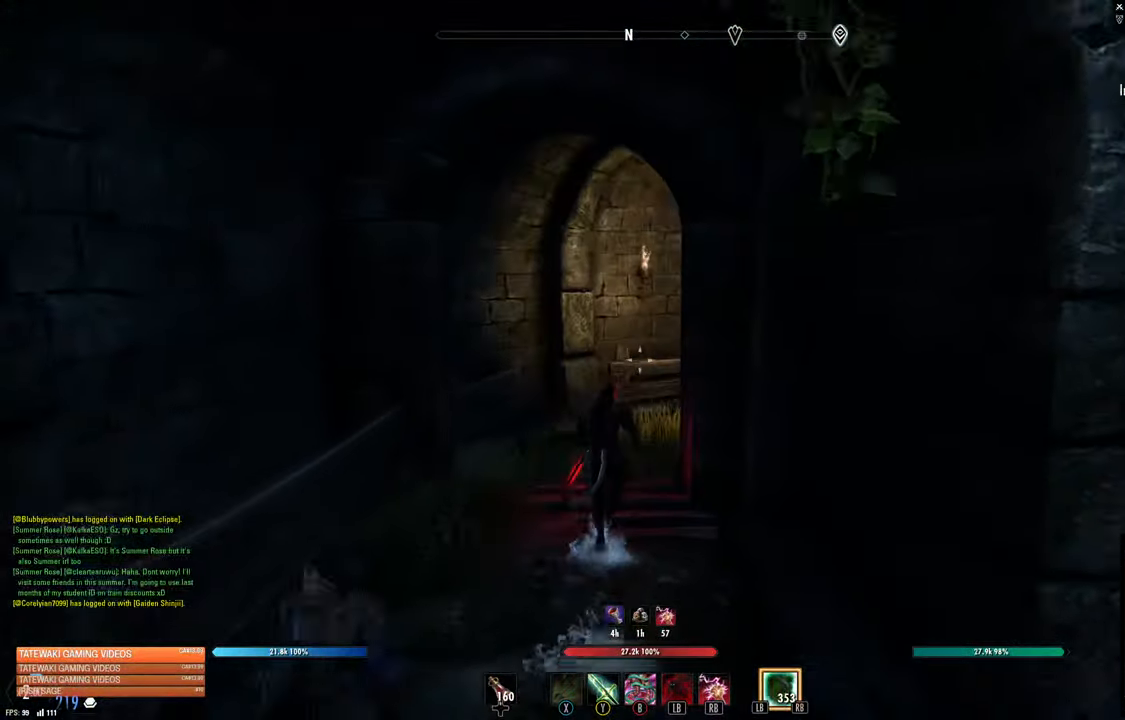
{"buttons": [], "left_stick": "up", "right_stick": "center", "events": [[200, "right_stick", "right"], [450, "right_stick", "center"]]}
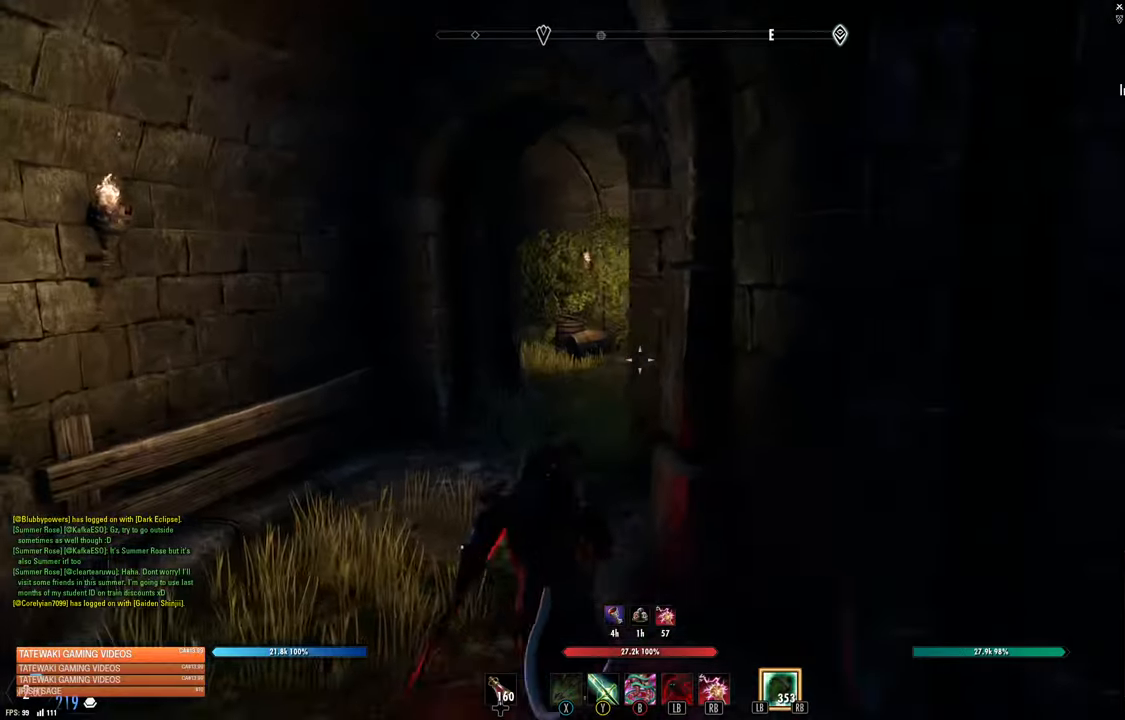
{"buttons": ["L3"], "left_stick": "up", "right_stick": "center", "events": [[467, "L3", "down"]]}
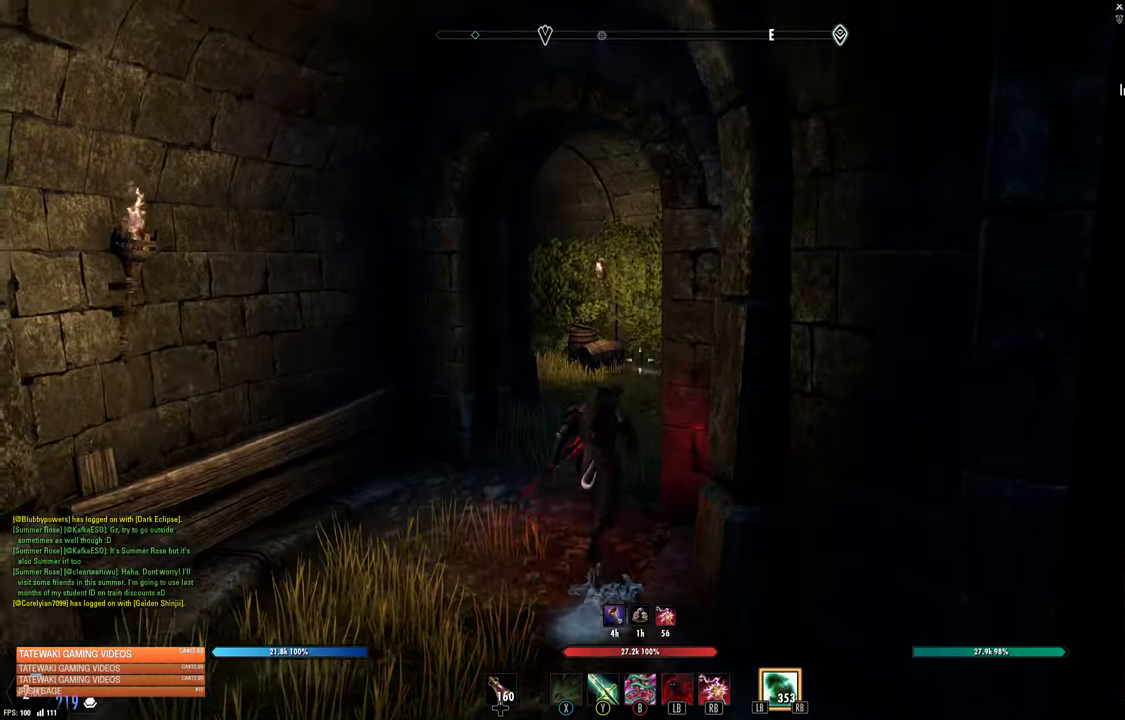
{"buttons": [], "left_stick": "up", "right_stick": "left", "events": [[83, "L3", "up"], [483, "right_stick", "left"]]}
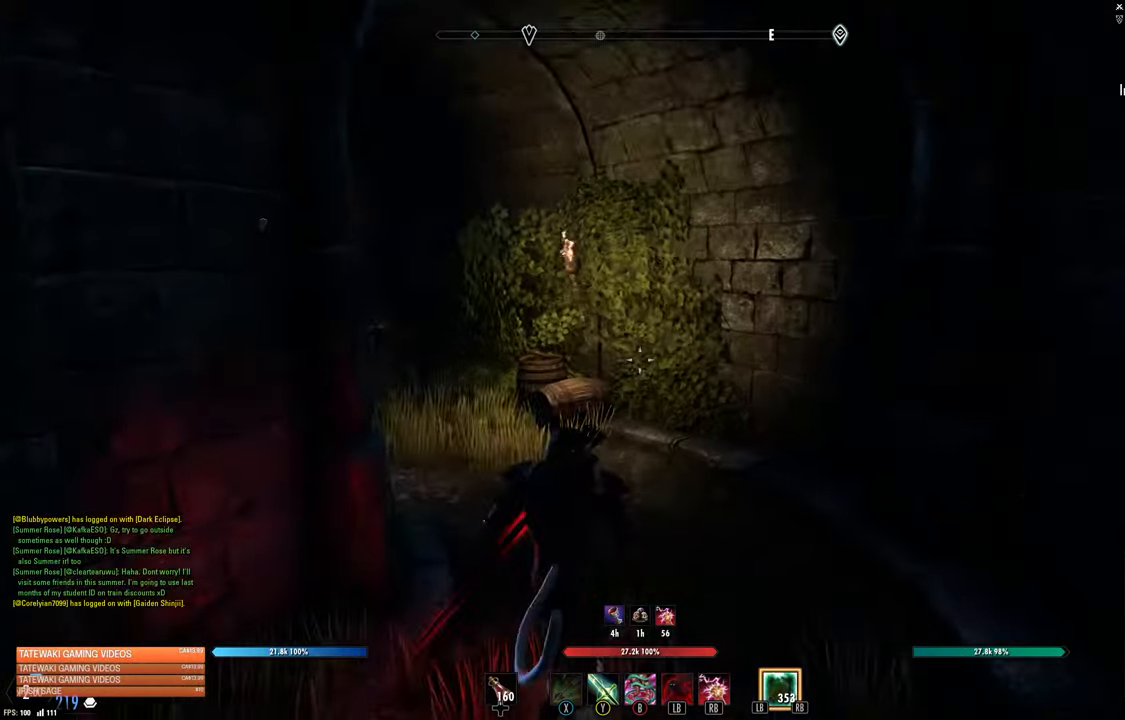
{"buttons": [], "left_stick": "up", "right_stick": "center", "events": [[450, "right_stick", "center"]]}
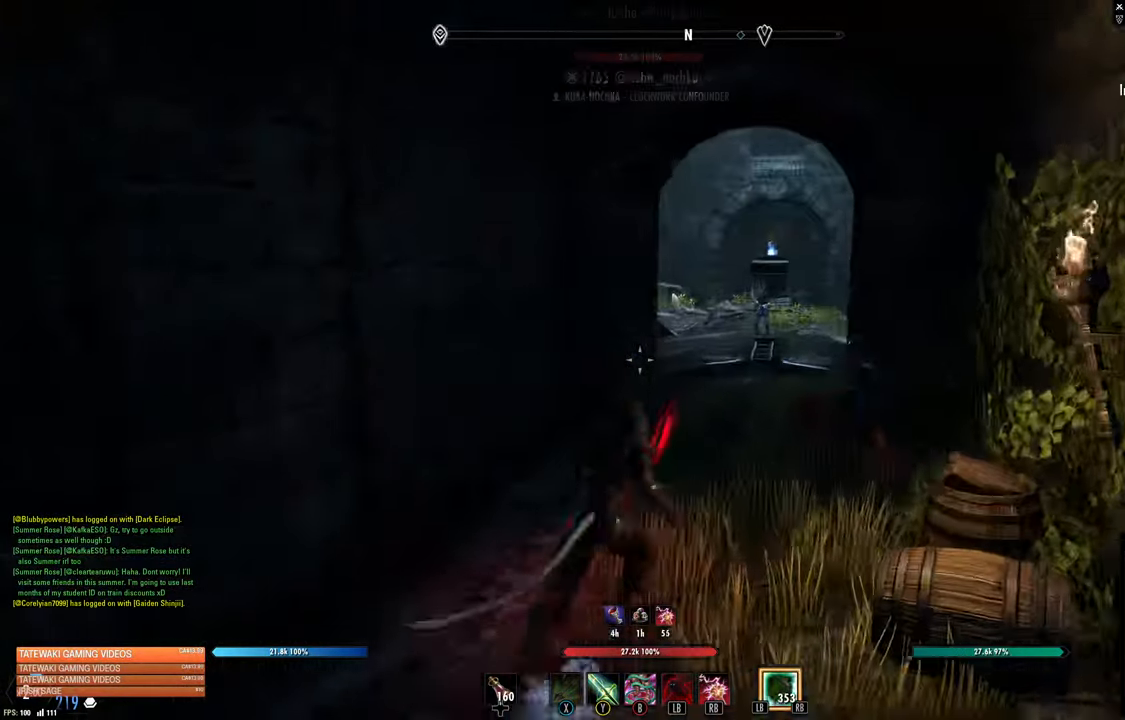
{"buttons": [], "left_stick": "up", "right_stick": "center", "events": [[200, "right_stick", "right"], [350, "right_stick", "center"]]}
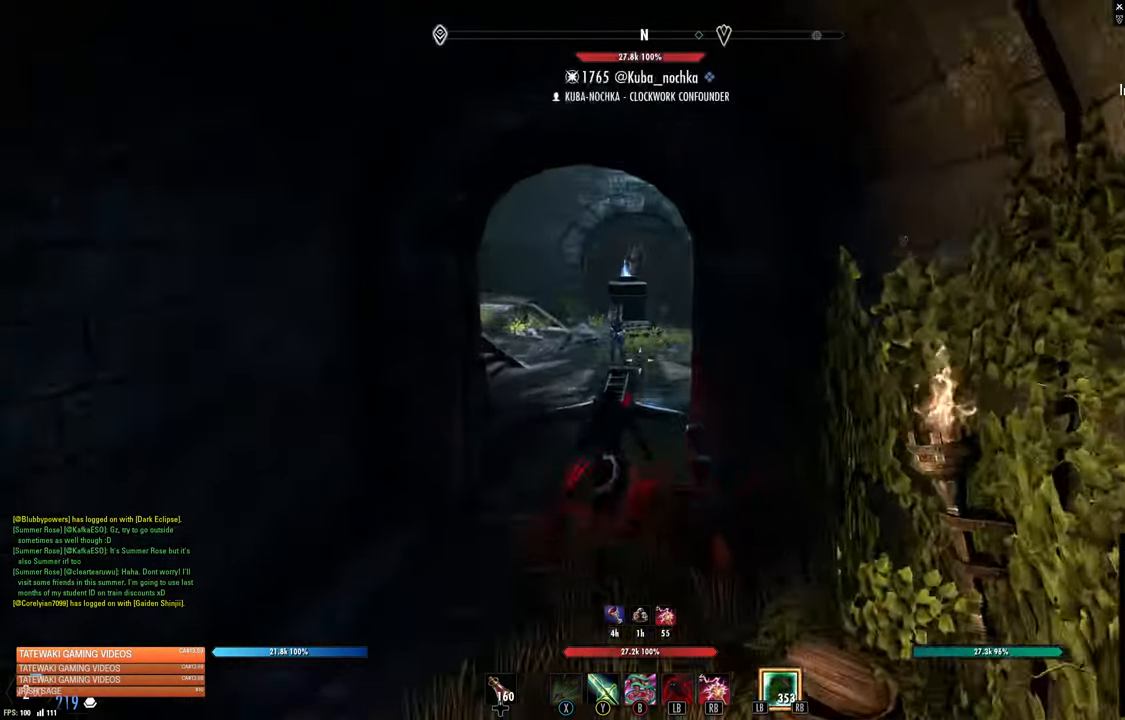
{"buttons": [], "left_stick": "center", "right_stick": "center", "events": [[67, "SELECT", "down"], [133, "left_stick", "center"], [150, "SELECT", "up"], [250, "L1", "down"], [367, "L1", "up"]]}
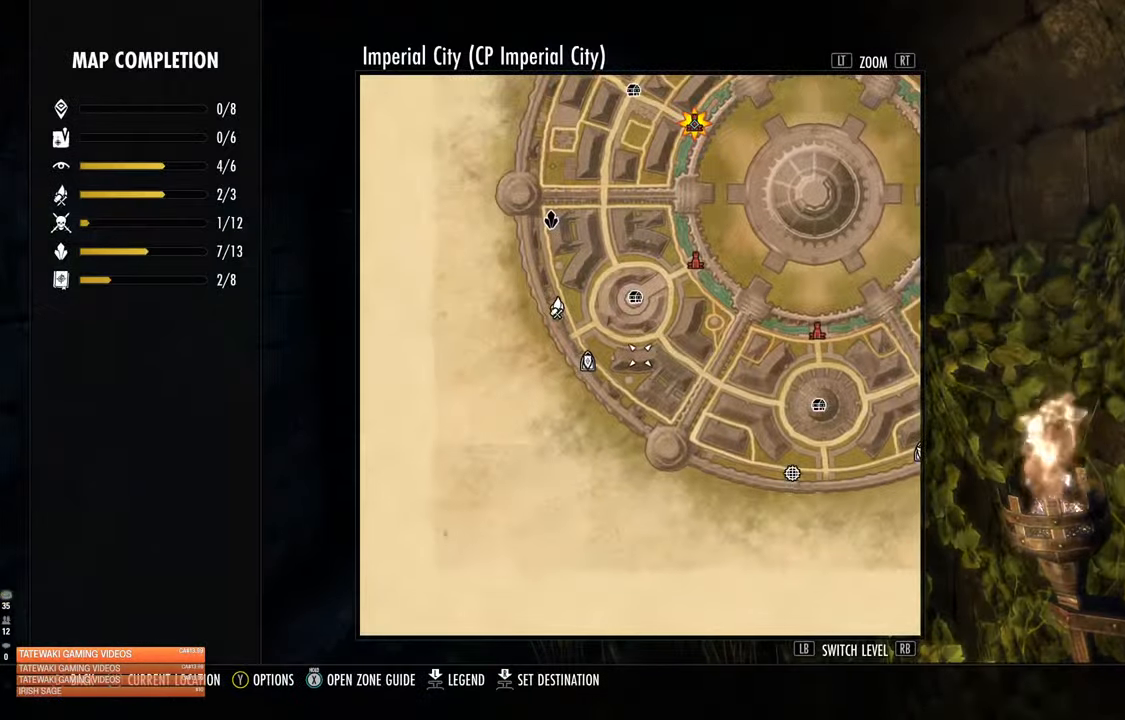
{"buttons": [], "left_stick": "up-right", "right_stick": "center", "events": [[100, "left_stick", "up-right"], [267, "L2", "down"], [483, "L2", "up"]]}
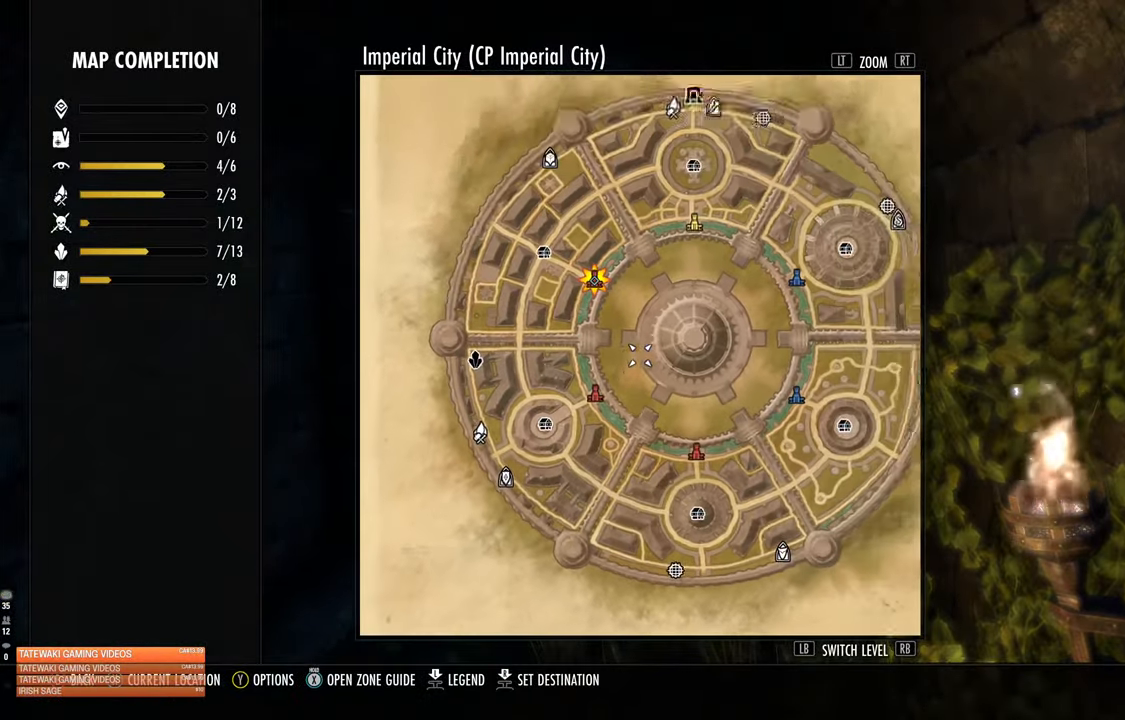
{"buttons": [], "left_stick": "center", "right_stick": "center", "events": [[100, "left_stick", "up-left"], [300, "left_stick", "center"]]}
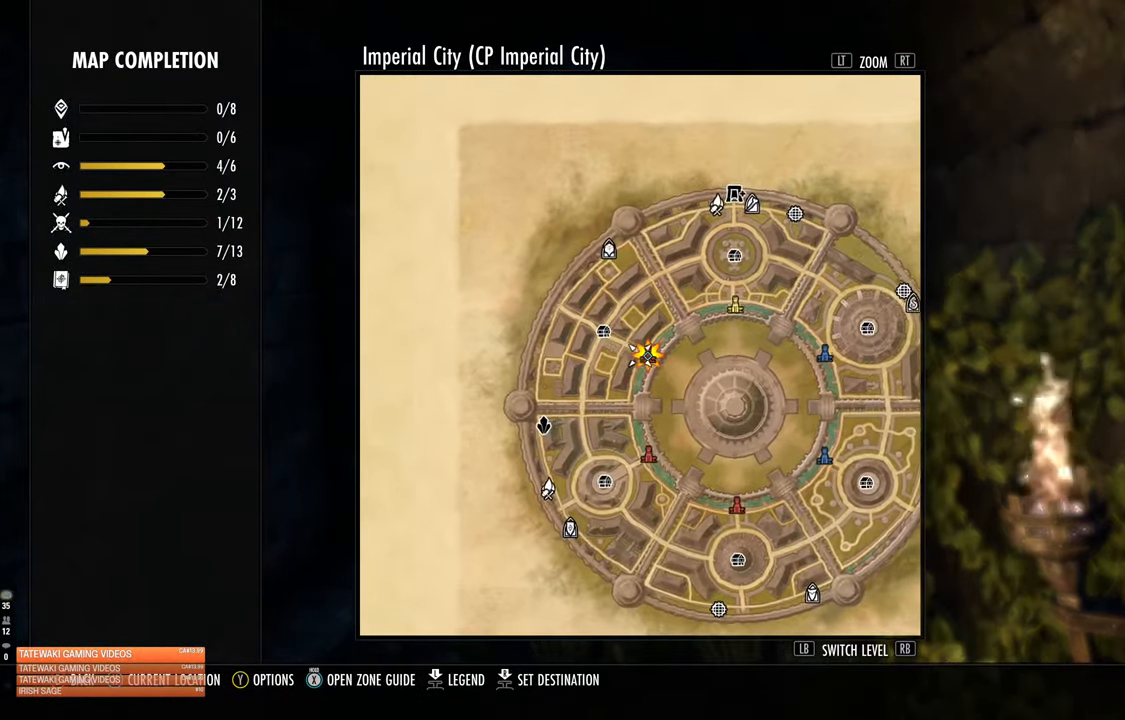
{"buttons": ["B"], "left_stick": "center", "right_stick": "center", "events": [[500, "B", "down"]]}
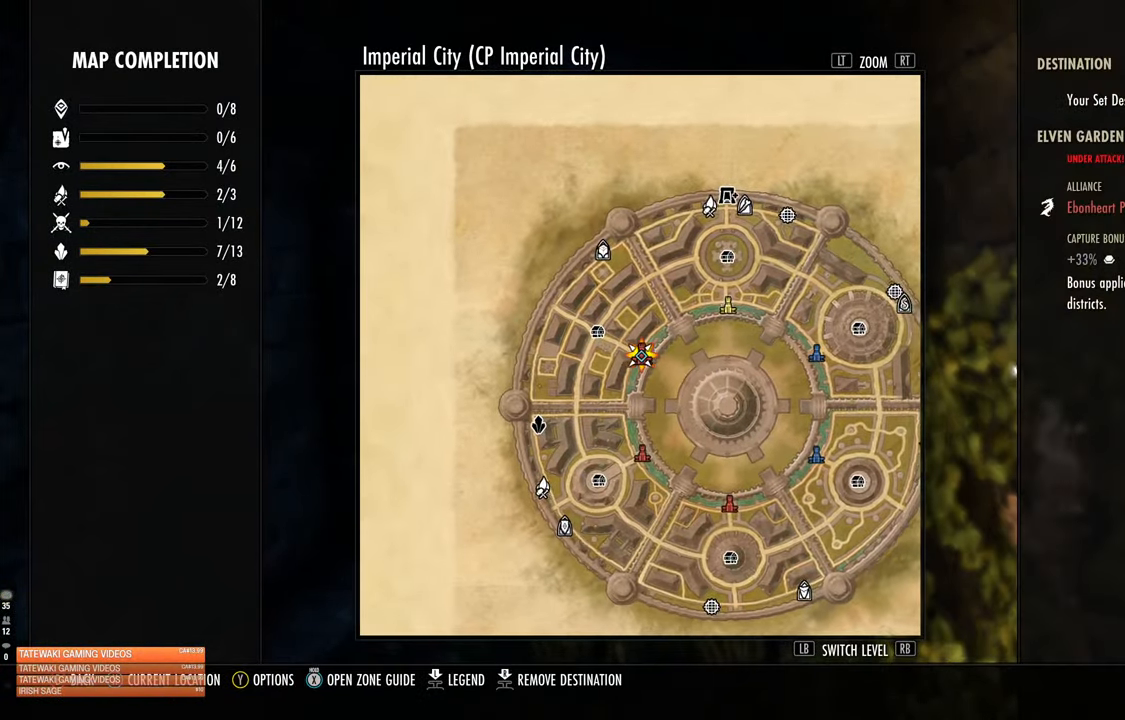
{"buttons": [], "left_stick": "up", "right_stick": "center", "events": [[100, "B", "up"], [183, "left_stick", "up"]]}
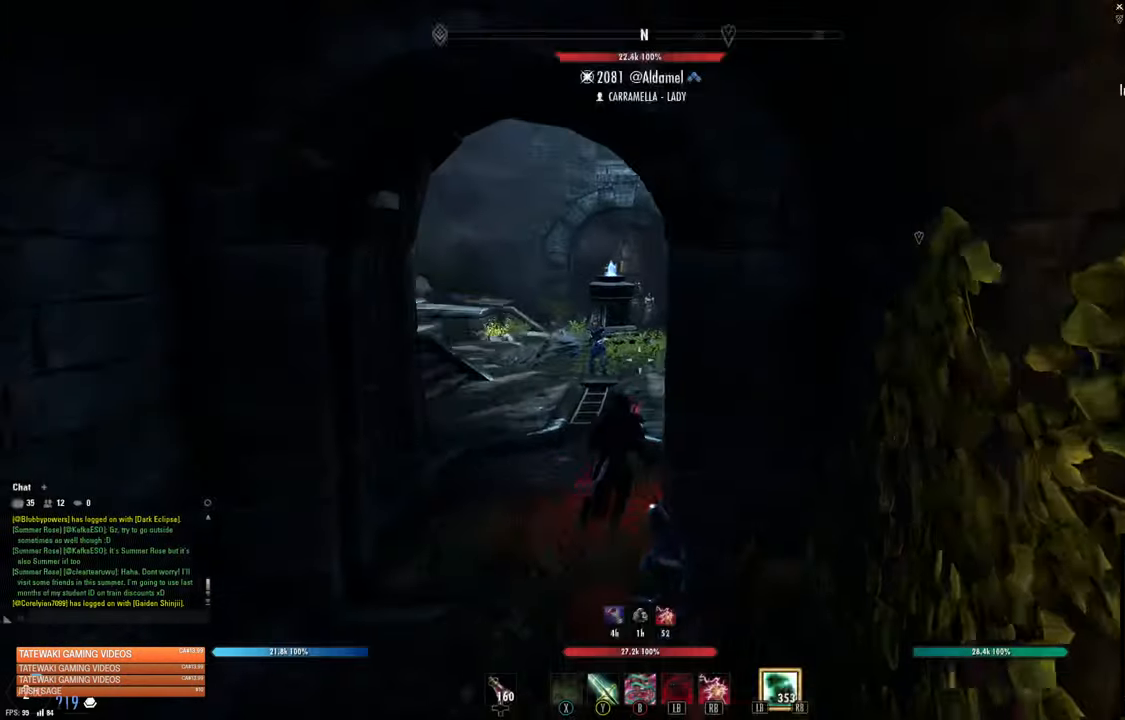
{"buttons": [], "left_stick": "up", "right_stick": "center", "events": [[17, "left_stick", "center"], [50, "SELECT", "down"], [150, "SELECT", "up"], [233, "L1", "down"], [334, "L1", "up"], [467, "left_stick", "up"]]}
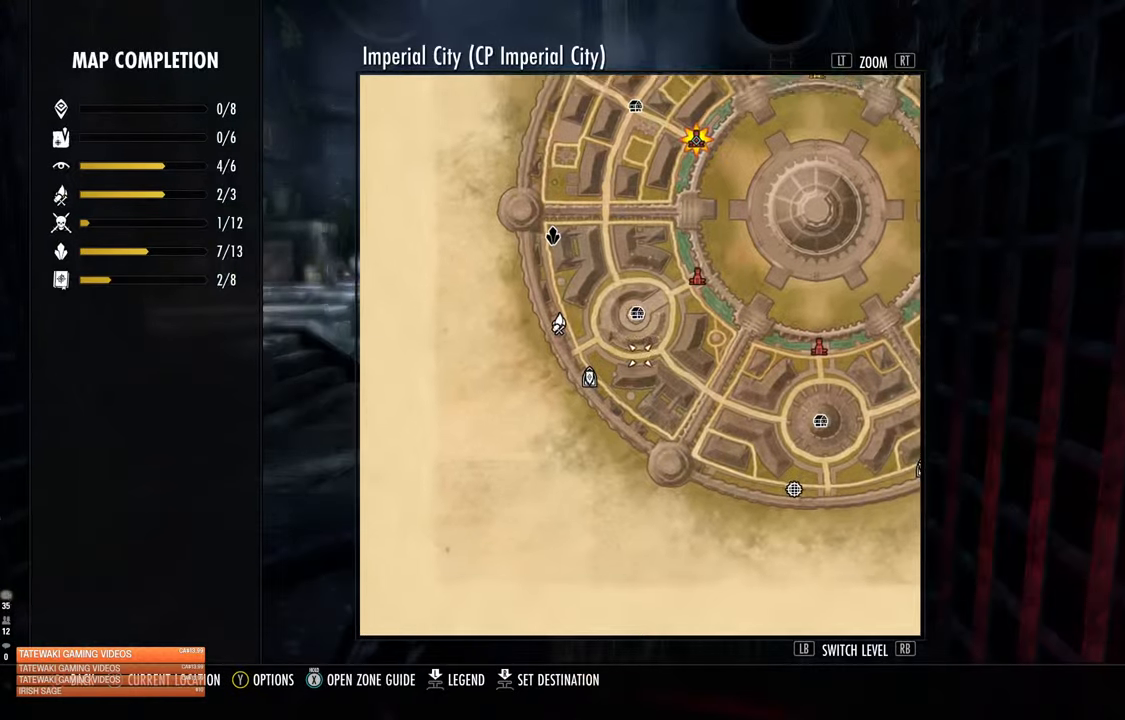
{"buttons": [], "left_stick": "up", "right_stick": "center", "events": []}
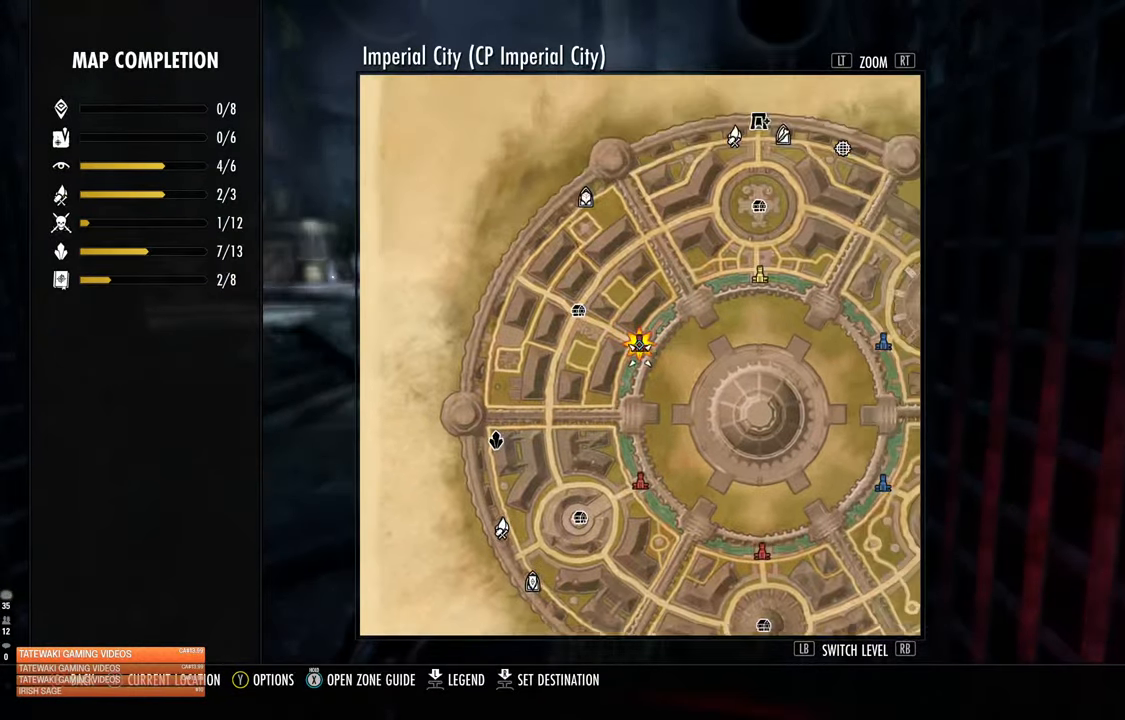
{"buttons": [], "left_stick": "center", "right_stick": "center", "events": [[50, "left_stick", "center"]]}
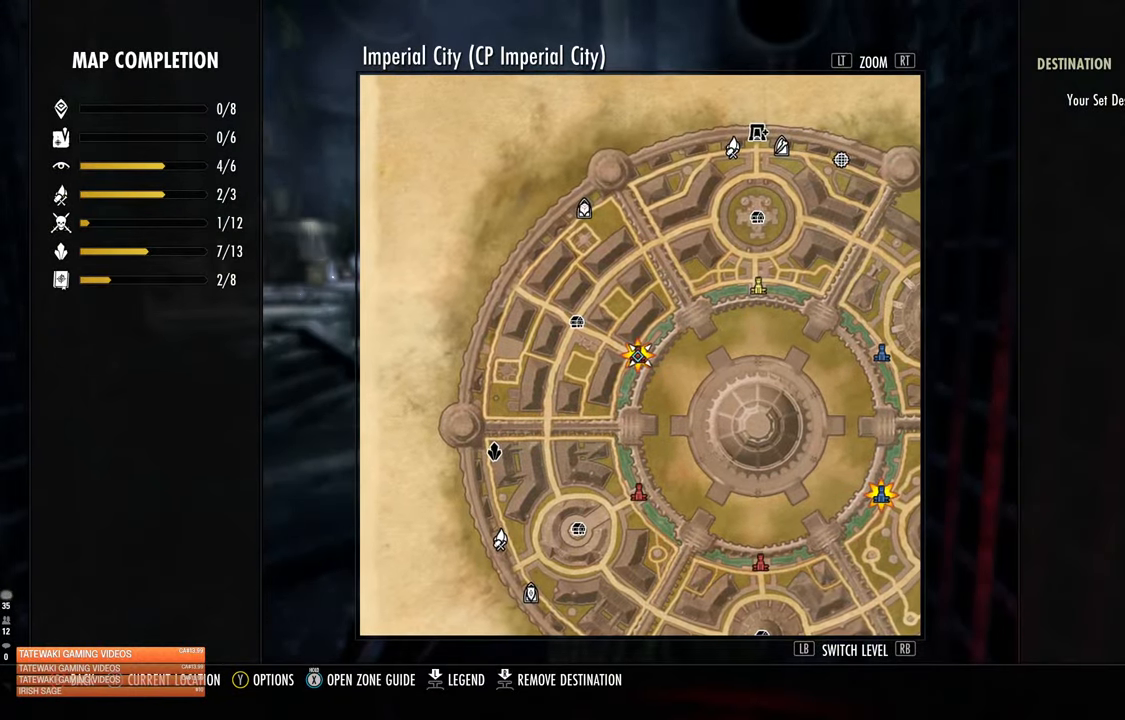
{"buttons": [], "left_stick": "center", "right_stick": "center", "events": []}
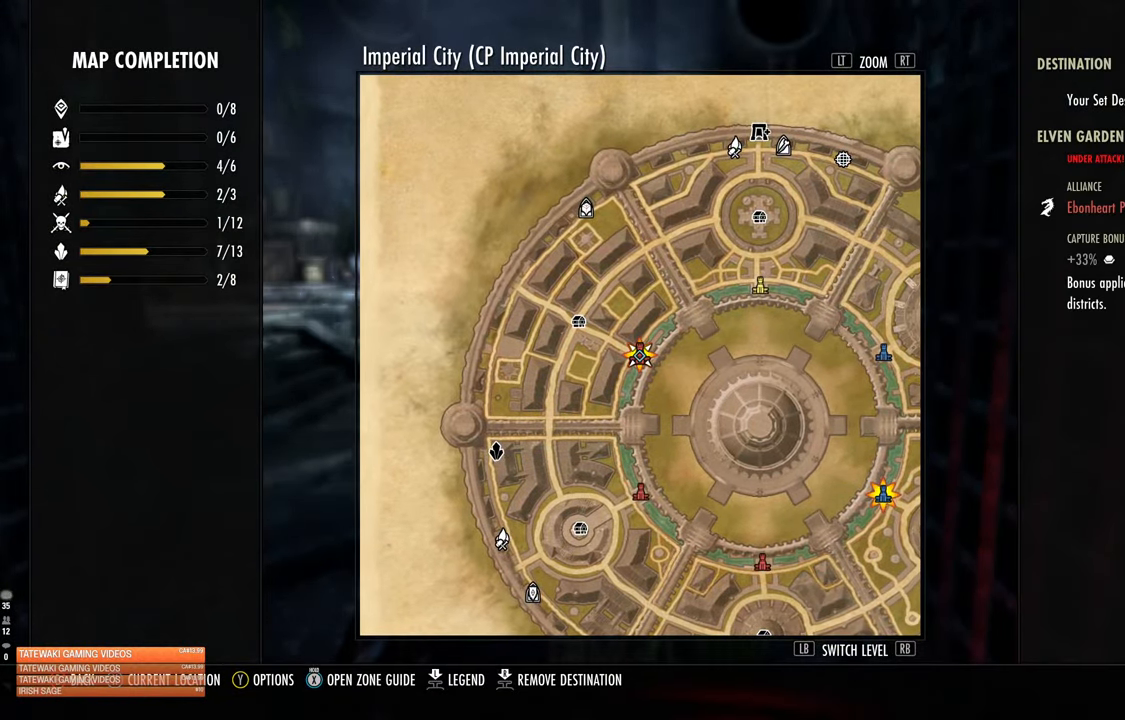
{"buttons": [], "left_stick": "center", "right_stick": "center", "events": [[384, "SELECT", "down"], [450, "SELECT", "up"]]}
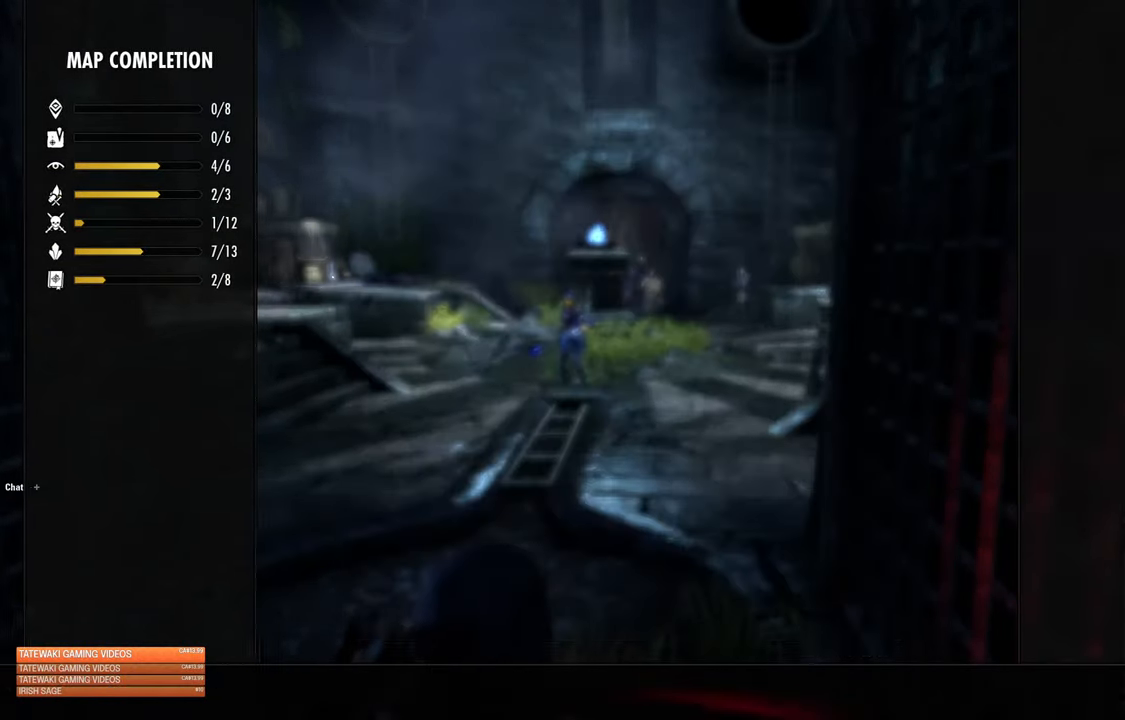
{"buttons": [], "left_stick": "up", "right_stick": "up-right", "events": [[134, "left_stick", "up"], [150, "right_stick", "left"], [350, "right_stick", "up-right"]]}
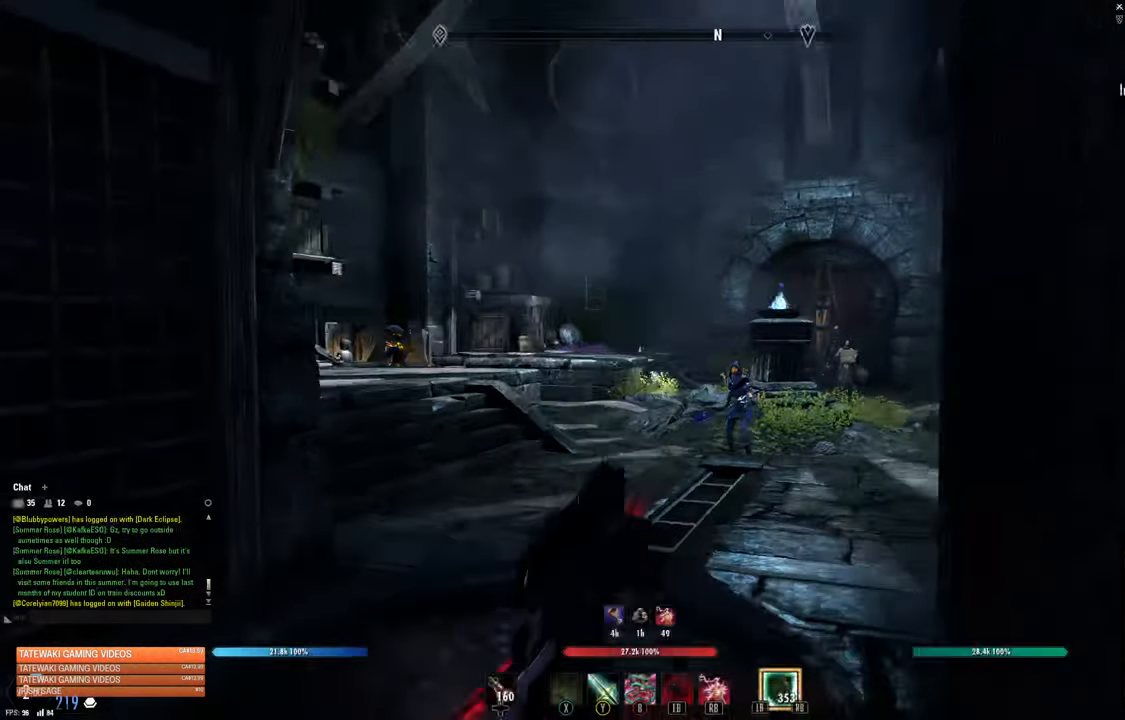
{"buttons": [], "left_stick": "left", "right_stick": "up-left", "events": [[300, "right_stick", "center"], [350, "left_stick", "left"], [500, "right_stick", "up-left"]]}
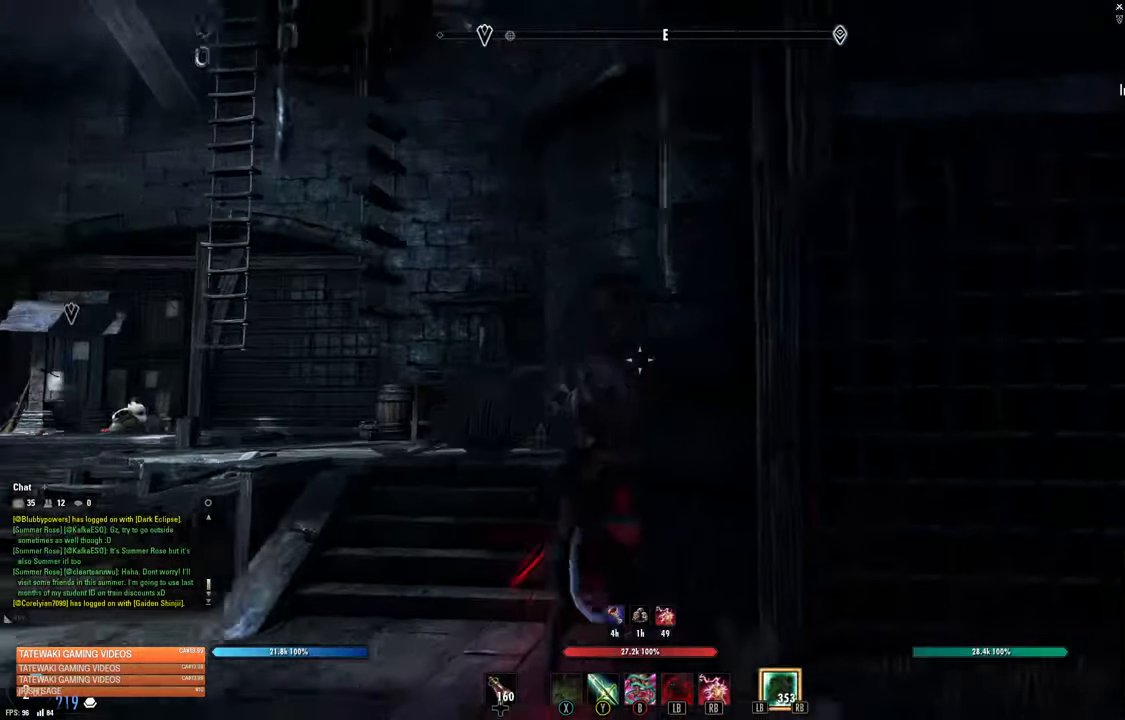
{"buttons": [], "left_stick": "up-left", "right_stick": "center", "events": [[184, "left_stick", "up-left"], [200, "right_stick", "center"], [384, "right_stick", "right"], [500, "right_stick", "center"]]}
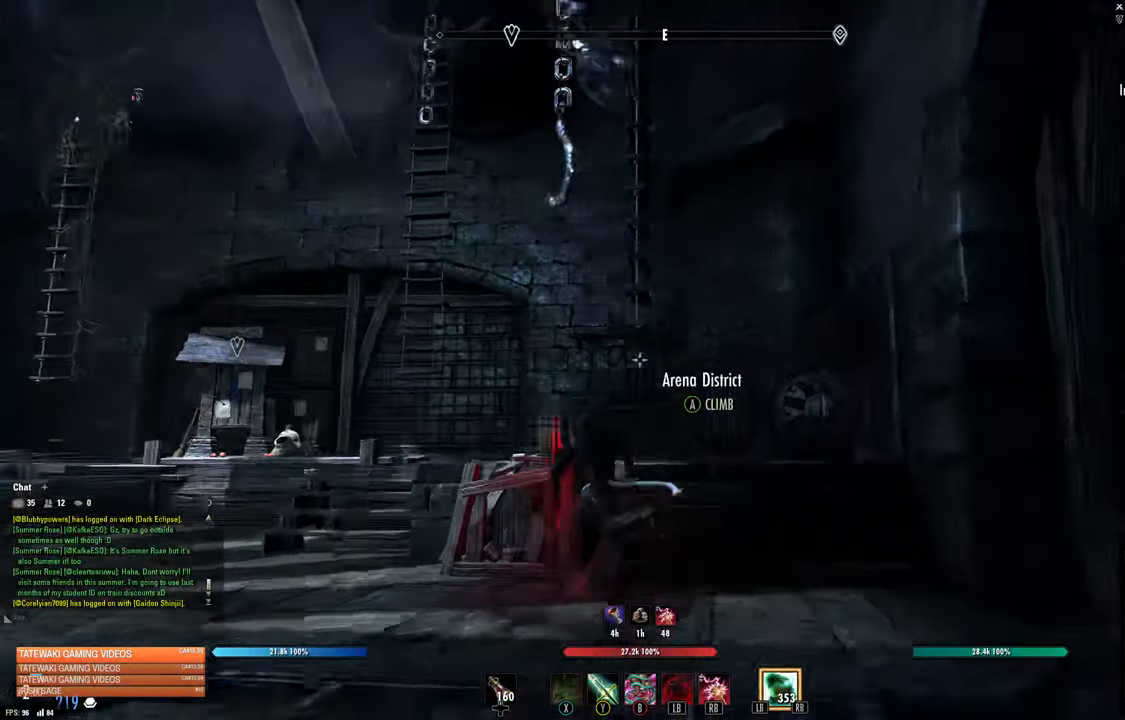
{"buttons": [], "left_stick": "up-left", "right_stick": "center", "events": [[67, "left_stick", "left"], [434, "left_stick", "up-left"]]}
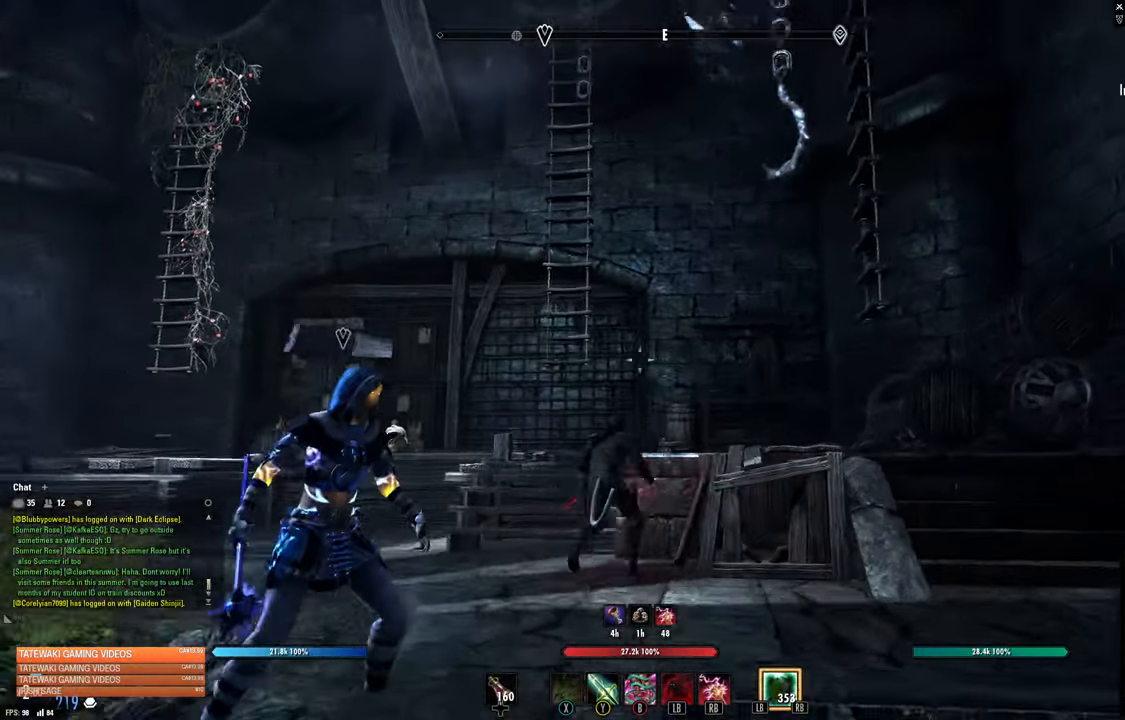
{"buttons": [], "left_stick": "up-left", "right_stick": "center", "events": []}
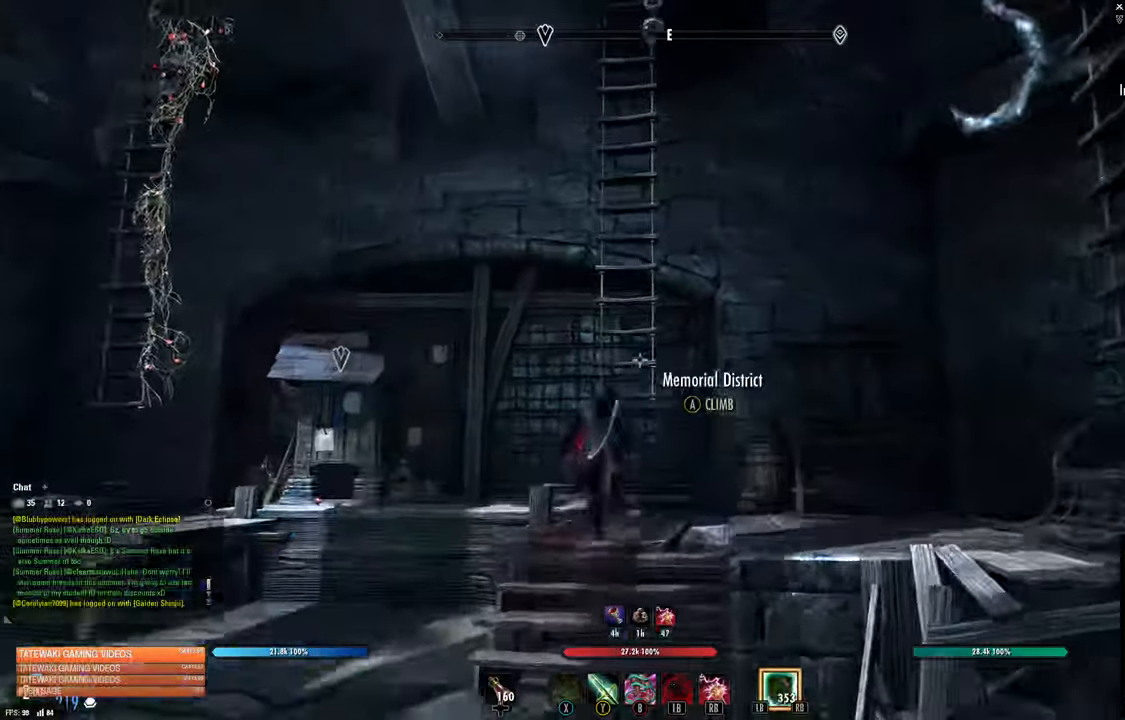
{"buttons": [], "left_stick": "left", "right_stick": "left", "events": [[84, "left_stick", "center"], [150, "left_stick", "down-left"], [250, "right_stick", "left"], [450, "left_stick", "left"]]}
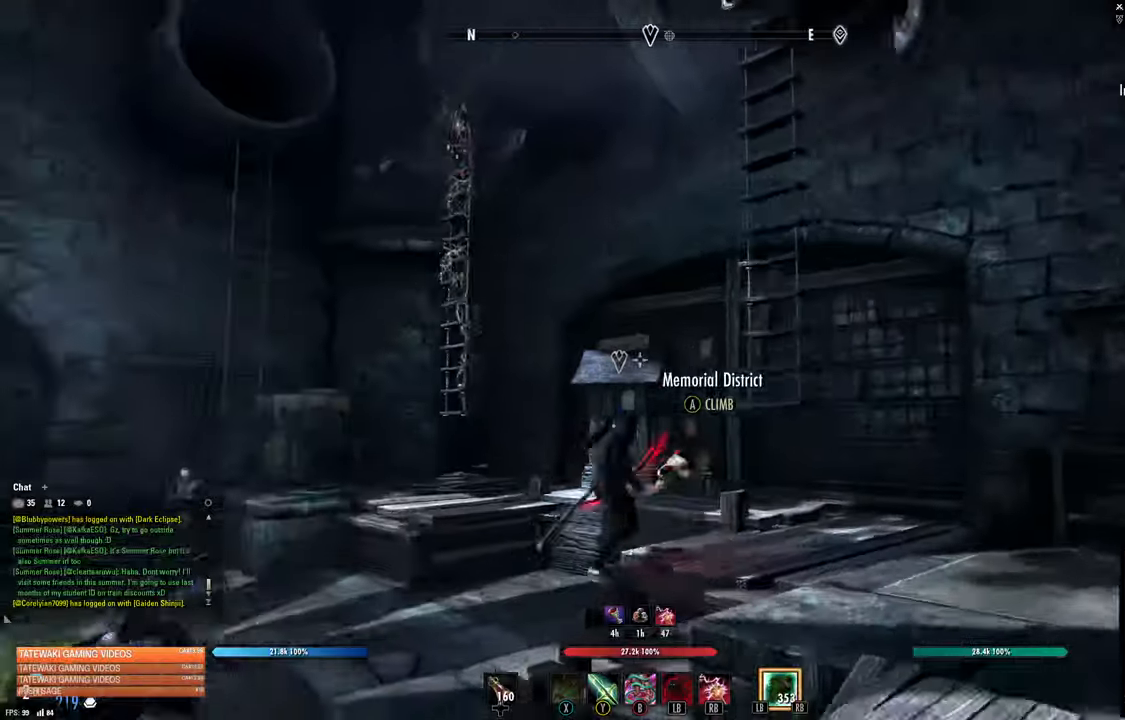
{"buttons": [], "left_stick": "up", "right_stick": "up-right"}
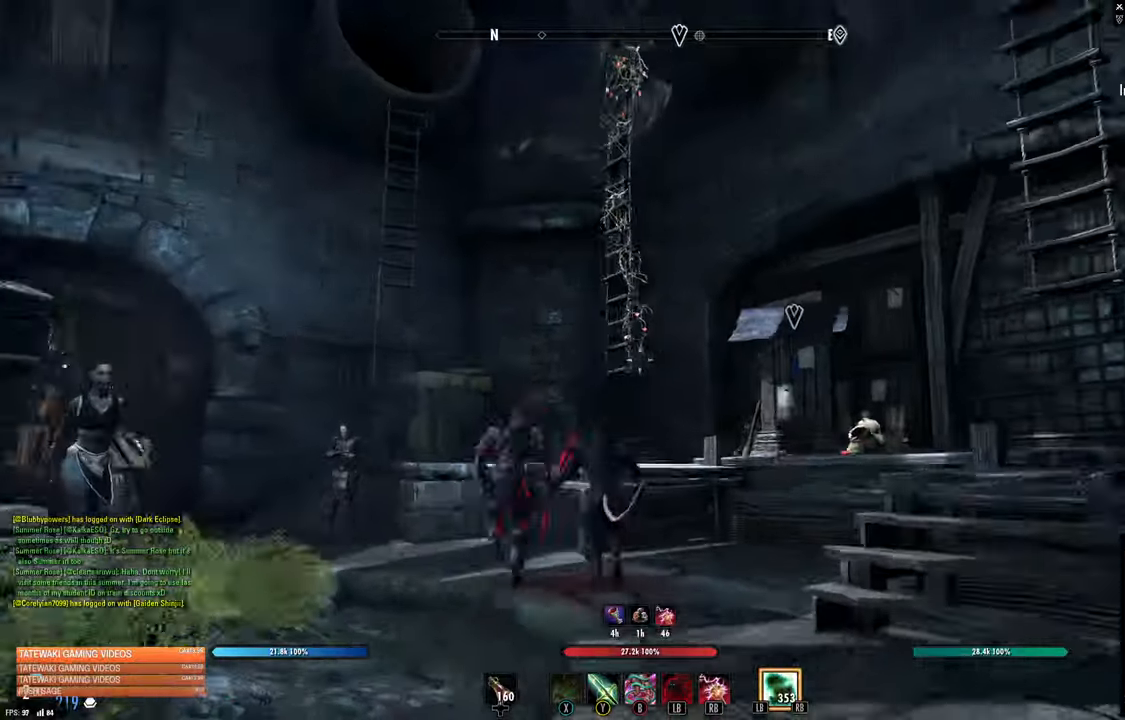
{"buttons": [], "left_stick": "up", "right_stick": "center", "events": [[66, "right_stick", "center"], [266, "right_stick", "up"], [433, "right_stick", "center"]]}
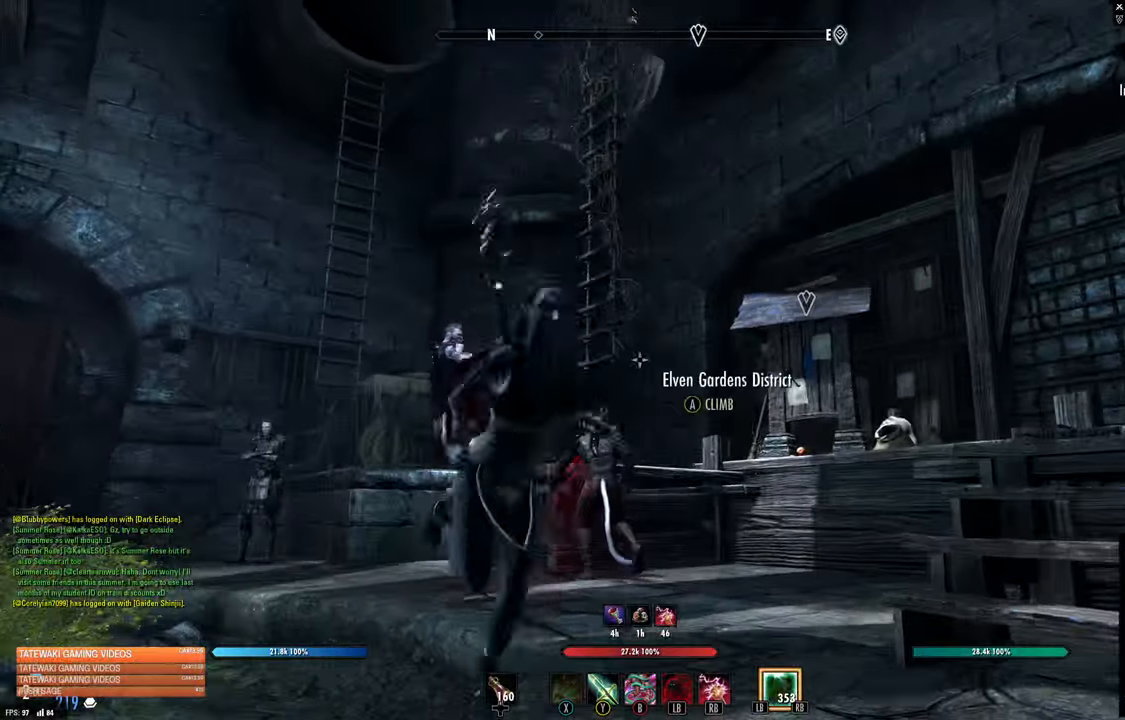
{"buttons": ["A"], "left_stick": "center", "right_stick": "center"}
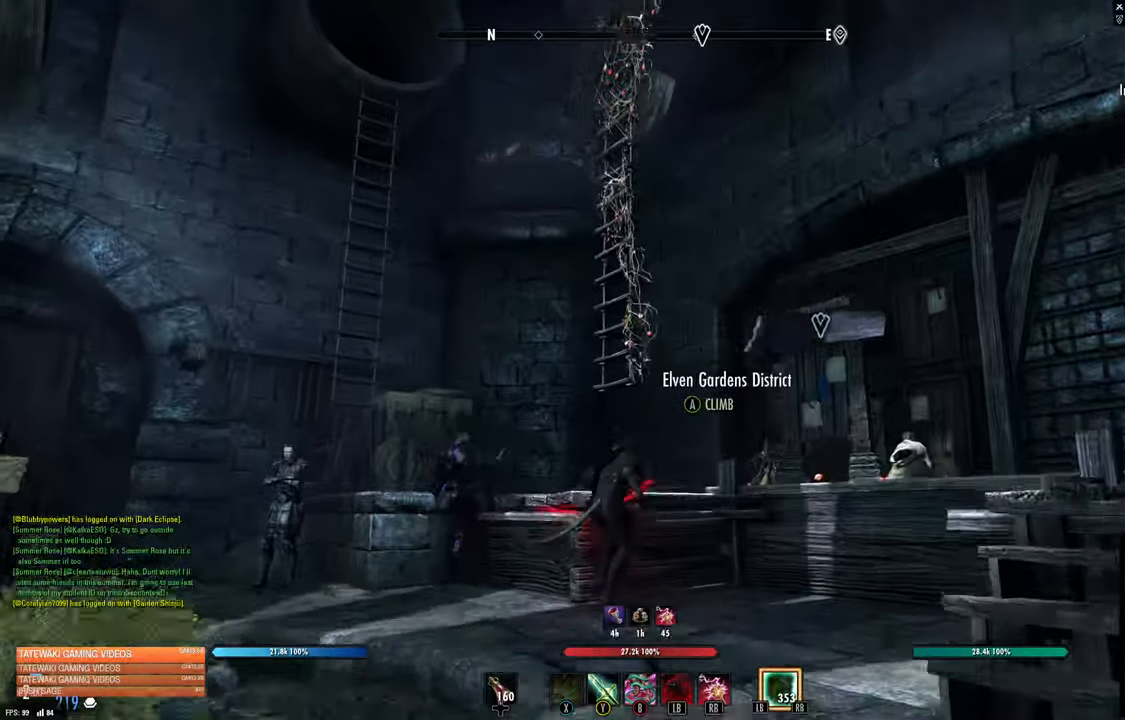
{"buttons": ["A"], "left_stick": "center", "right_stick": "center", "events": [[16, "A", "up"], [333, "A", "down"], [416, "A", "up"], [483, "A", "down"]]}
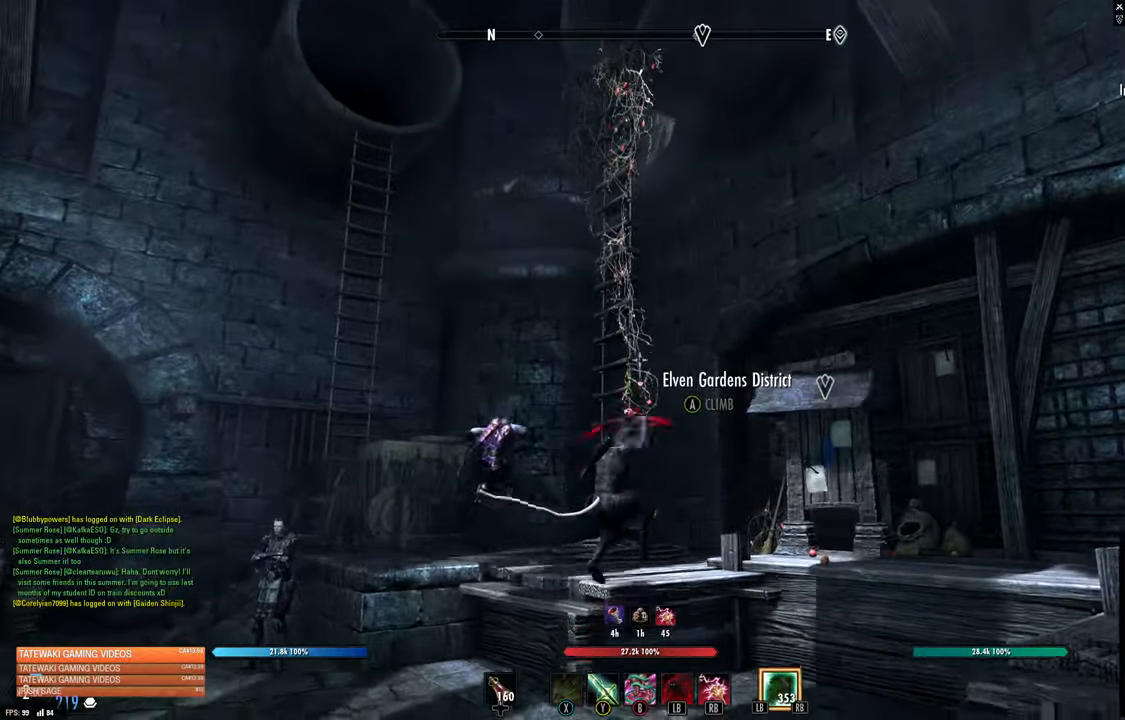
{"buttons": [], "left_stick": "center", "right_stick": "center", "events": [[83, "A", "up"], [166, "A", "down"], [250, "A", "up"], [350, "A", "down"], [433, "A", "up"]]}
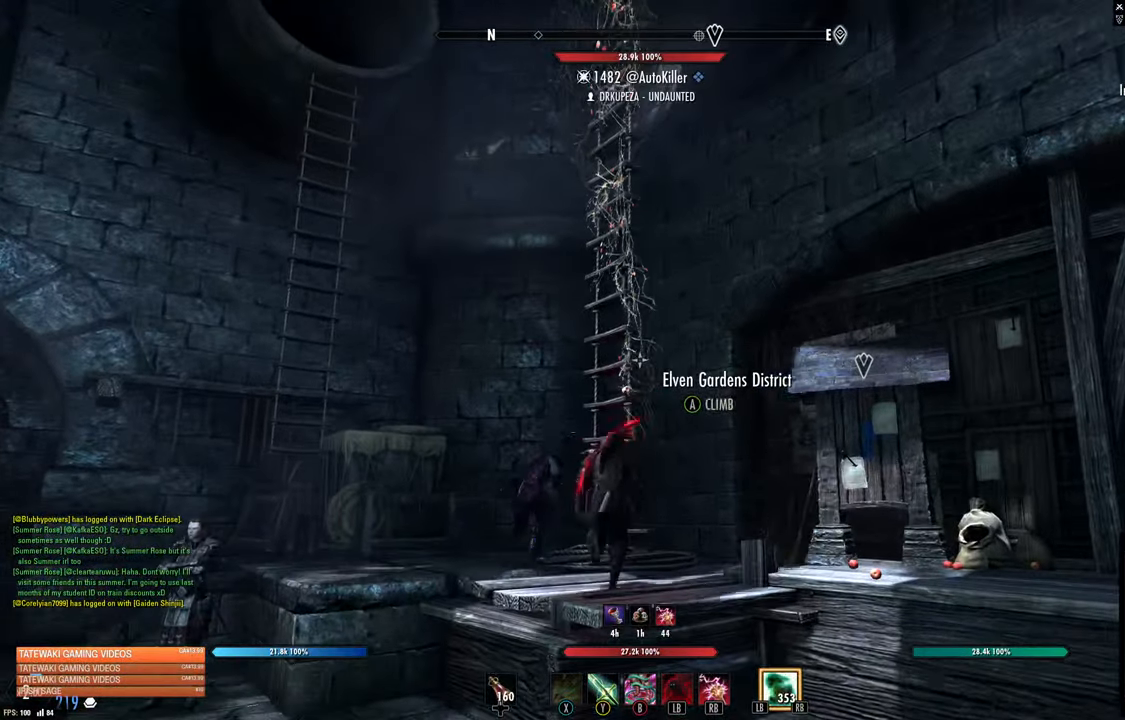
{"buttons": [], "left_stick": "center", "right_stick": "center", "events": [[50, "A", "down"], [150, "A", "up"]]}